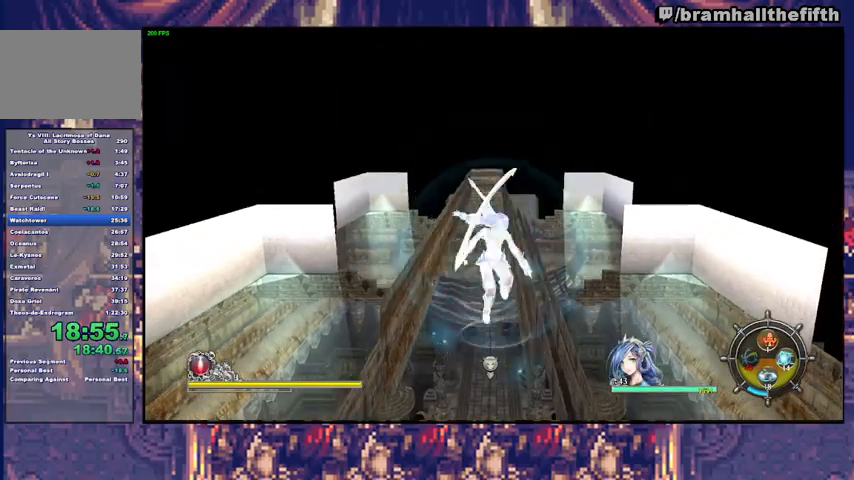
Gameplay with a controller (PlayStation layout); each line is a JSON object with the inputs held at the frame after it. "events" lists button and stick changes between this image and that frame as [ms after this image, input, new state], when the widget could be followed in between. Not read: L1 L2 R1.
{"buttons": [], "left_stick": "down", "right_stick": "center", "events": [[33, "SQUARE", "up"], [100, "SQUARE", "down"], [167, "SQUARE", "up"], [233, "SQUARE", "down"], [333, "SQUARE", "up"], [367, "SQUARE", "down"], [467, "SQUARE", "up"]]}
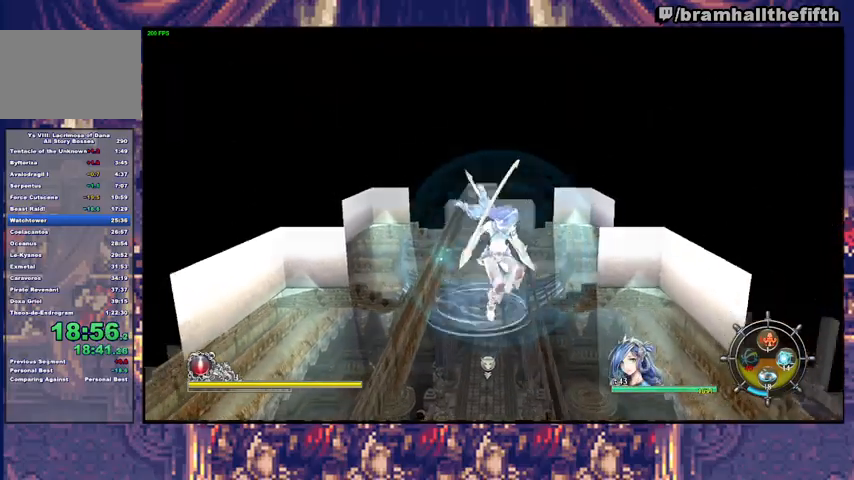
{"buttons": [], "left_stick": "down", "right_stick": "center", "events": [[333, "SQUARE", "down"], [367, "SQUARE", "up"]]}
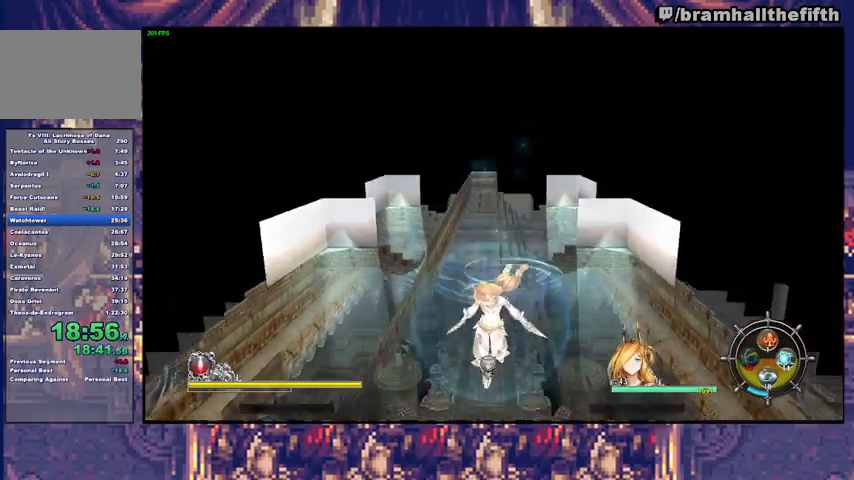
{"buttons": [], "left_stick": "down", "right_stick": "center", "events": [[300, "TRIANGLE", "down"], [400, "TRIANGLE", "up"]]}
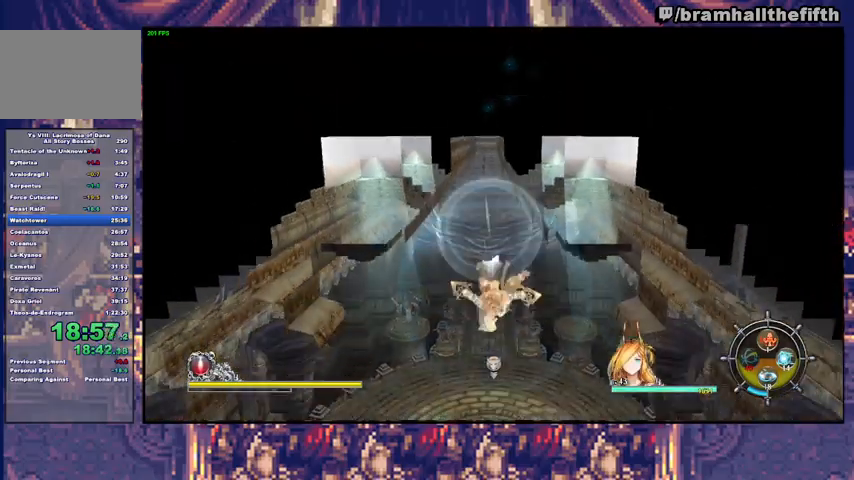
{"buttons": [], "left_stick": "down", "right_stick": "center", "events": []}
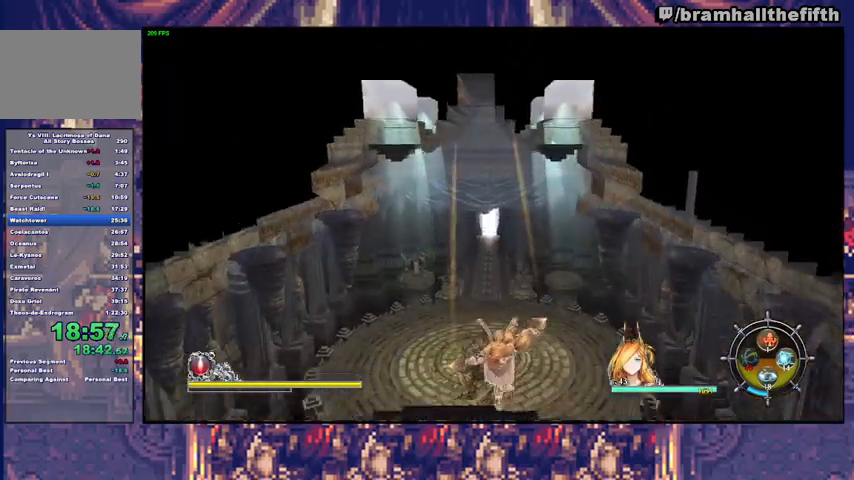
{"buttons": [], "left_stick": "down", "right_stick": "center", "events": [[400, "TRIANGLE", "down"], [500, "TRIANGLE", "up"]]}
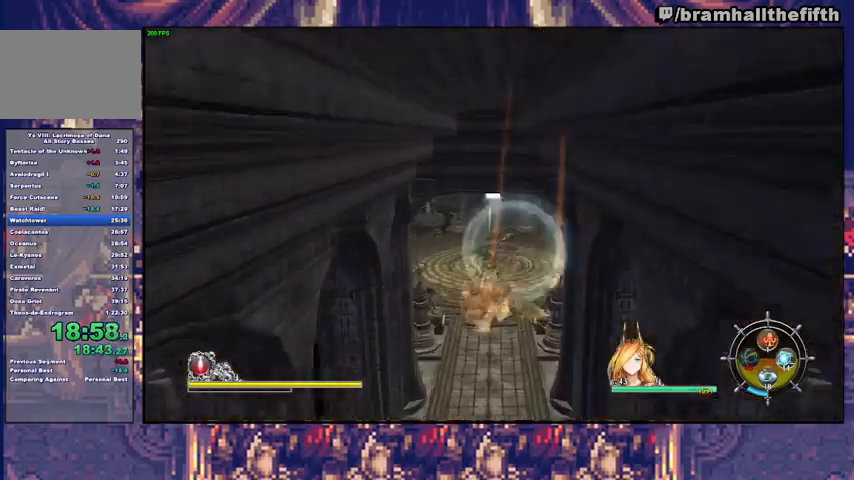
{"buttons": [], "left_stick": "down", "right_stick": "center", "events": []}
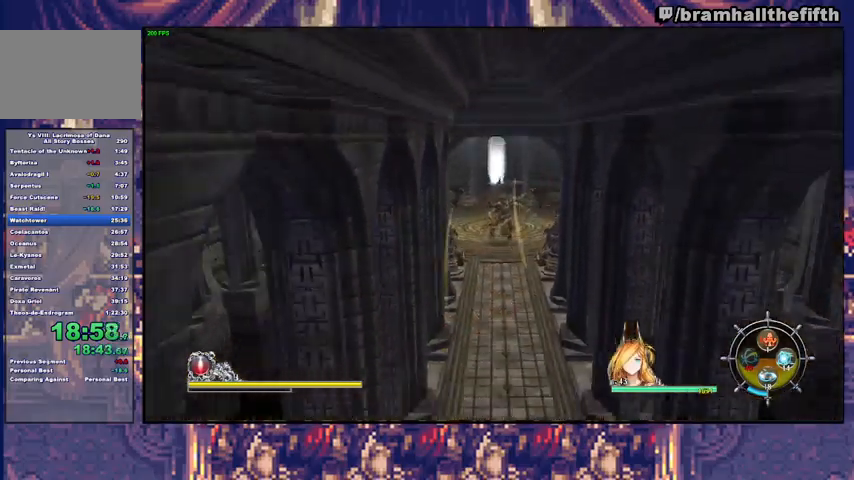
{"buttons": [], "left_stick": "down", "right_stick": "center", "events": [[33, "TRIANGLE", "down"], [133, "TRIANGLE", "up"]]}
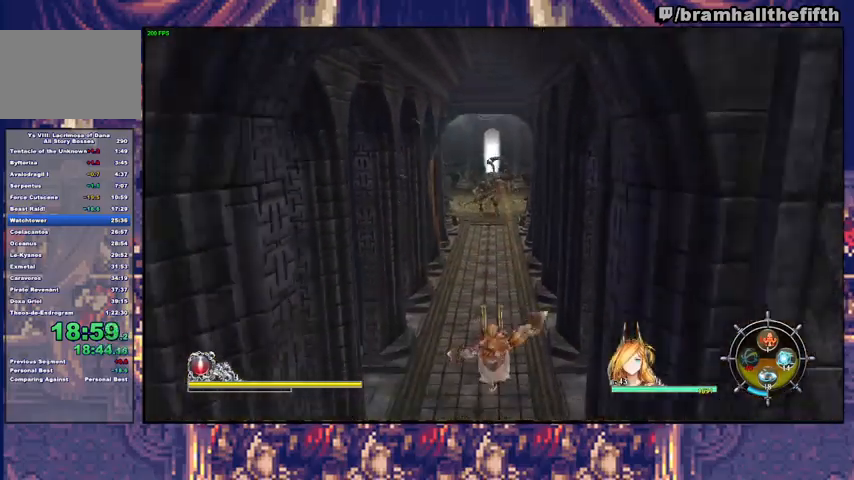
{"buttons": [], "left_stick": "down", "right_stick": "center", "events": [[133, "TRIANGLE", "down"], [233, "TRIANGLE", "up"]]}
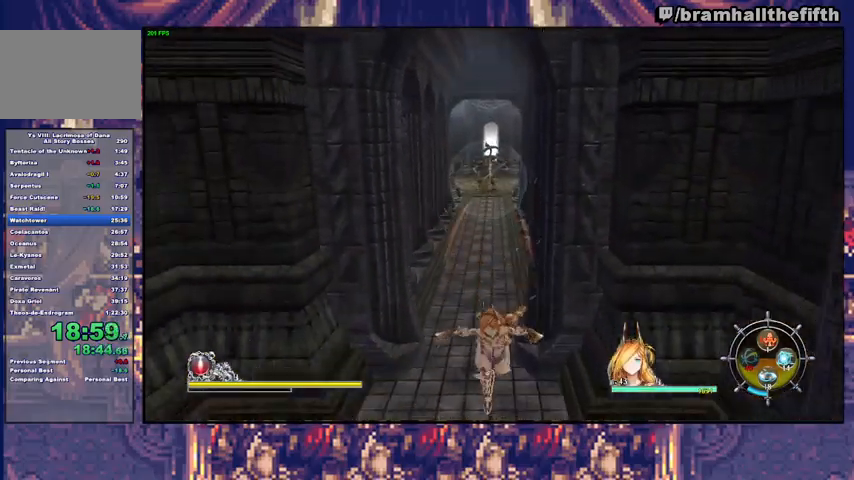
{"buttons": [], "left_stick": "down", "right_stick": "center", "events": [[267, "TRIANGLE", "down"], [400, "TRIANGLE", "up"]]}
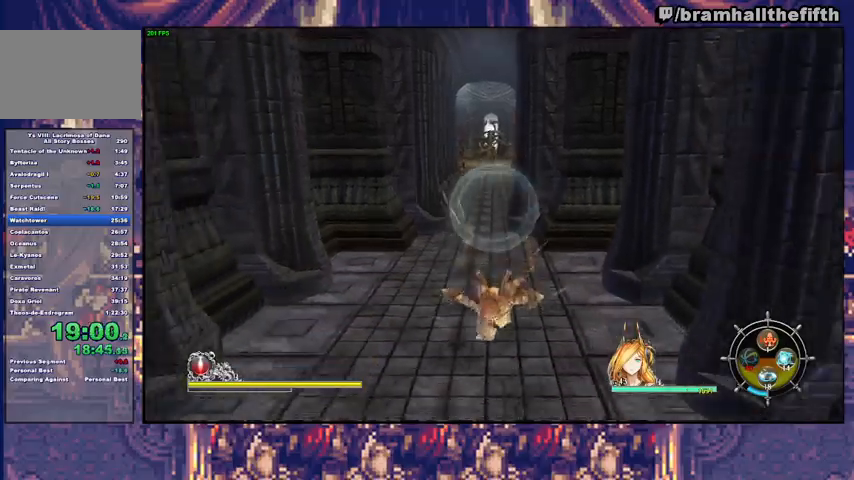
{"buttons": [], "left_stick": "down", "right_stick": "center", "events": [[333, "TRIANGLE", "down"], [467, "TRIANGLE", "up"]]}
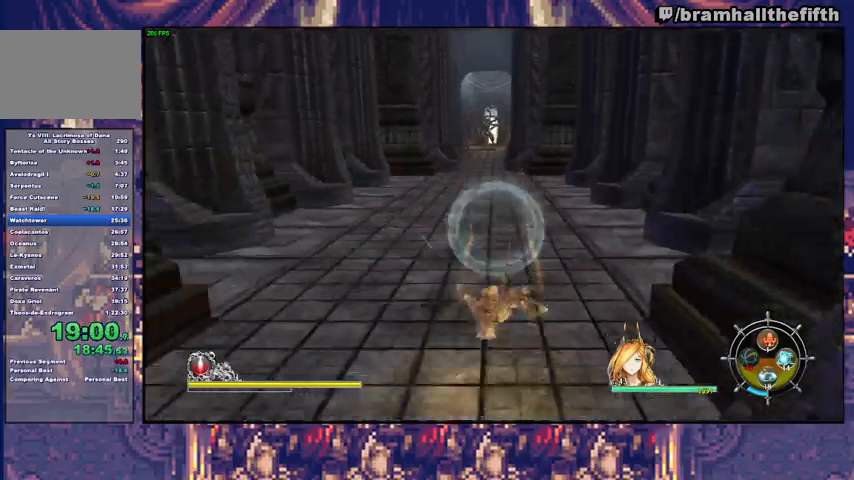
{"buttons": [], "left_stick": "center", "right_stick": "center", "events": [[300, "TRIANGLE", "down"], [433, "TRIANGLE", "up"], [500, "left_stick", "center"]]}
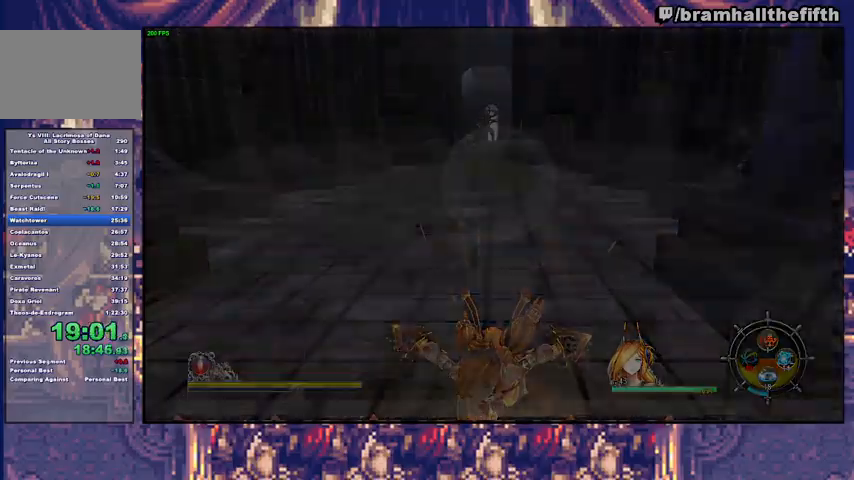
{"buttons": [], "left_stick": "up-left", "right_stick": "center", "events": [[167, "left_stick", "up-left"], [433, "TRIANGLE", "down"], [500, "TRIANGLE", "up"]]}
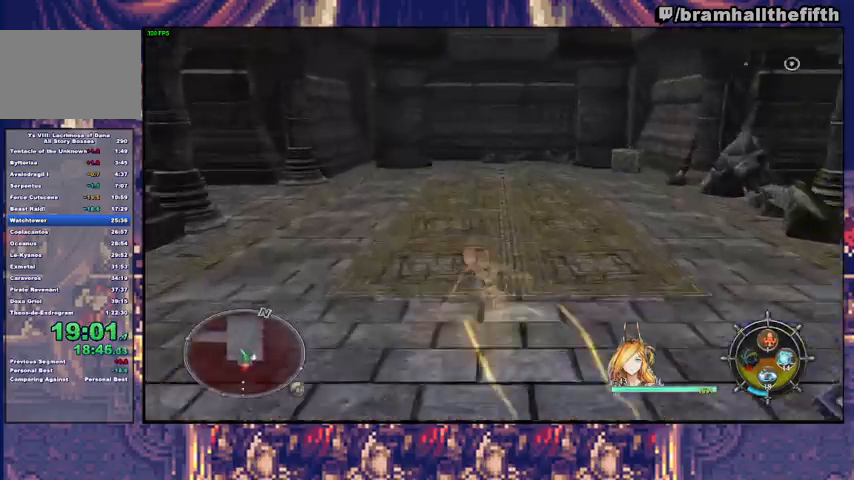
{"buttons": ["CIRCLE"], "left_stick": "up-left", "right_stick": "center", "events": [[433, "CIRCLE", "down"]]}
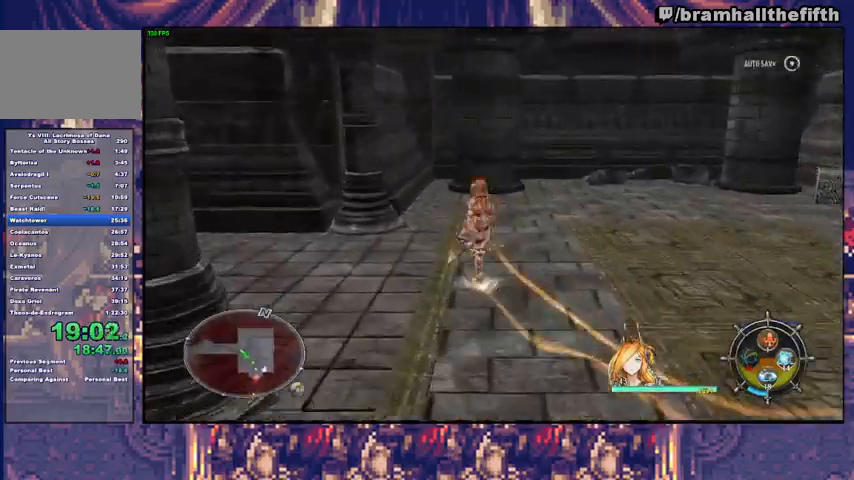
{"buttons": [], "left_stick": "right", "right_stick": "center", "events": [[133, "CIRCLE", "up"], [200, "CIRCLE", "down"], [267, "left_stick", "down-left"], [300, "CIRCLE", "up"], [333, "left_stick", "down"], [400, "SQUARE", "down"], [467, "SQUARE", "up"], [500, "left_stick", "right"]]}
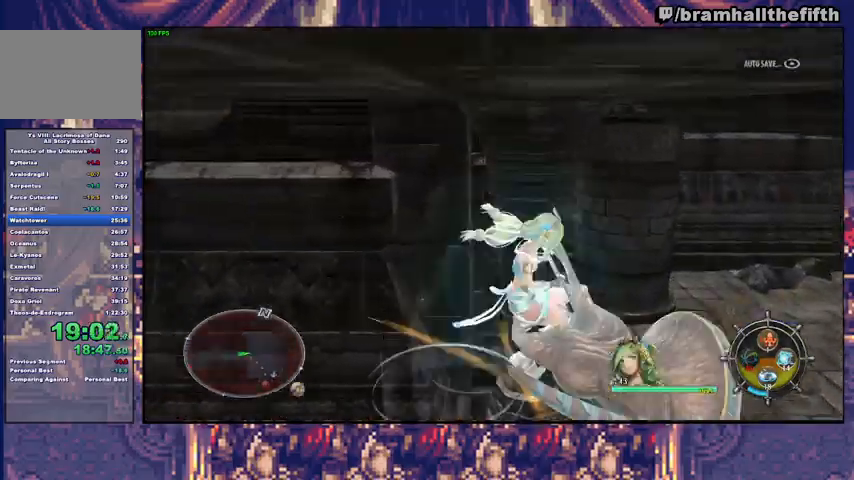
{"buttons": ["SQUARE"], "left_stick": "up", "right_stick": "center", "events": [[33, "SQUARE", "down"], [67, "left_stick", "up-right"], [100, "SQUARE", "up"], [133, "SQUARE", "down"], [200, "SQUARE", "up"], [267, "left_stick", "up-left"], [333, "SQUARE", "down"], [400, "SQUARE", "up"], [467, "SQUARE", "down"], [500, "left_stick", "up"]]}
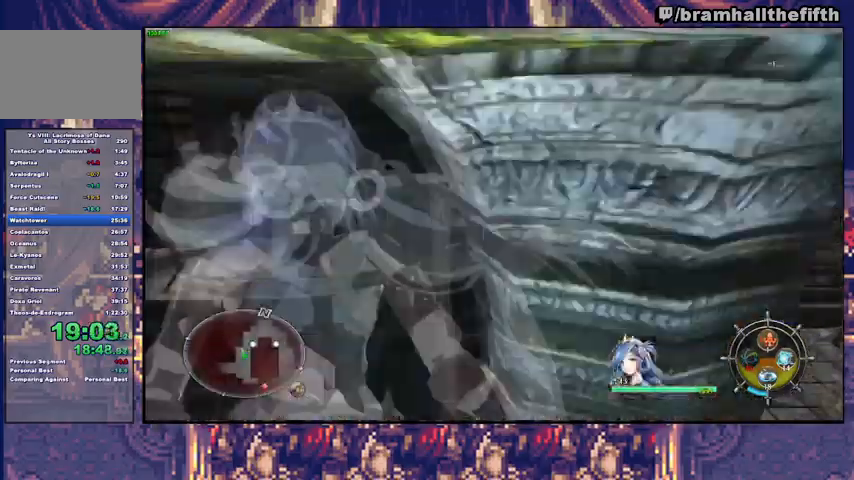
{"buttons": ["SQUARE"], "left_stick": "up", "right_stick": "center", "events": [[33, "SQUARE", "up"], [67, "SQUARE", "down"], [133, "SQUARE", "up"], [200, "SQUARE", "down"], [233, "SQUARE", "up"], [300, "SQUARE", "down"], [333, "SQUARE", "up"], [433, "SQUARE", "down"]]}
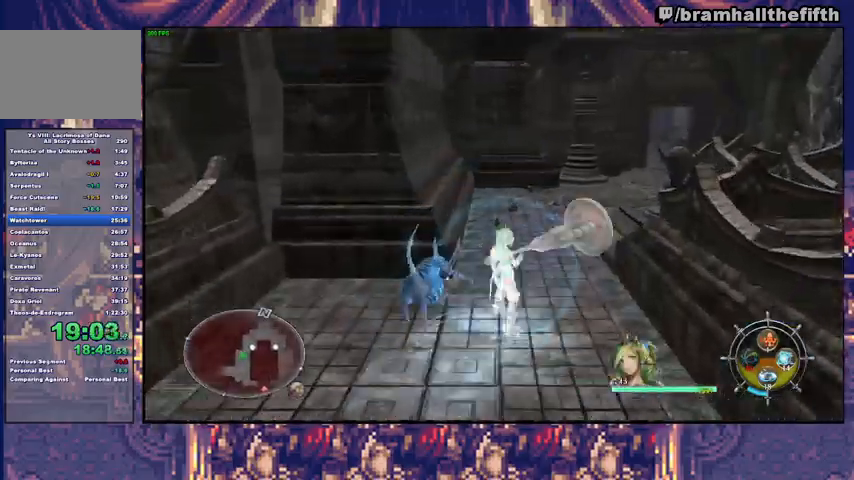
{"buttons": ["SQUARE"], "left_stick": "up-right", "right_stick": "center", "events": [[100, "SQUARE", "up"], [100, "left_stick", "up-right"], [467, "SQUARE", "down"]]}
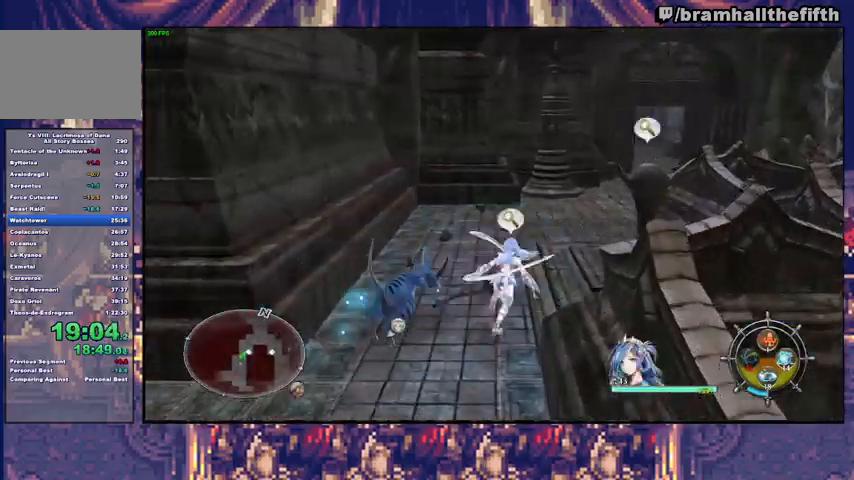
{"buttons": [], "left_stick": "up-right", "right_stick": "center", "events": [[67, "SQUARE", "up"], [367, "SQUARE", "down"], [467, "SQUARE", "up"]]}
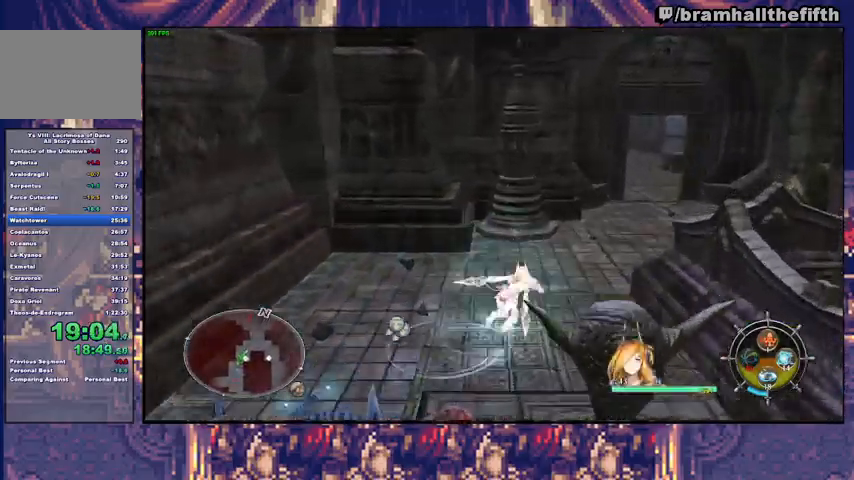
{"buttons": [], "left_stick": "up", "right_stick": "center", "events": [[33, "TRIANGLE", "down"], [133, "TRIANGLE", "up"], [367, "left_stick", "up"]]}
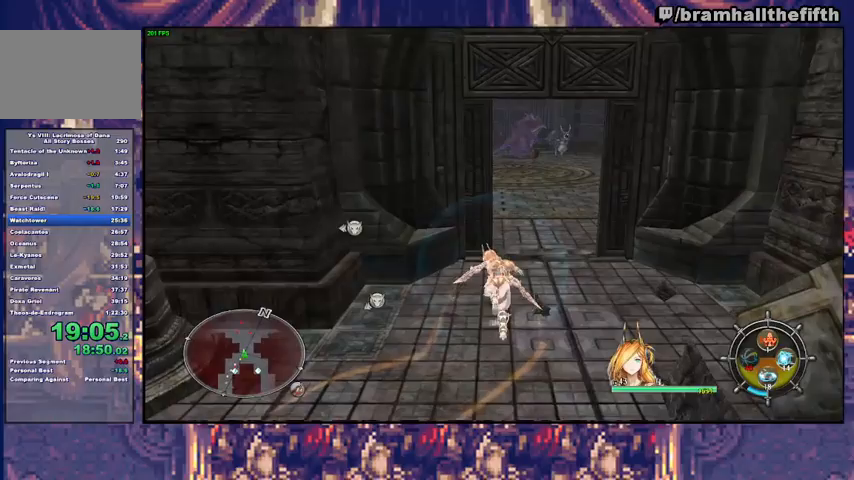
{"buttons": [], "left_stick": "up-right", "right_stick": "center", "events": [[233, "left_stick", "up-right"]]}
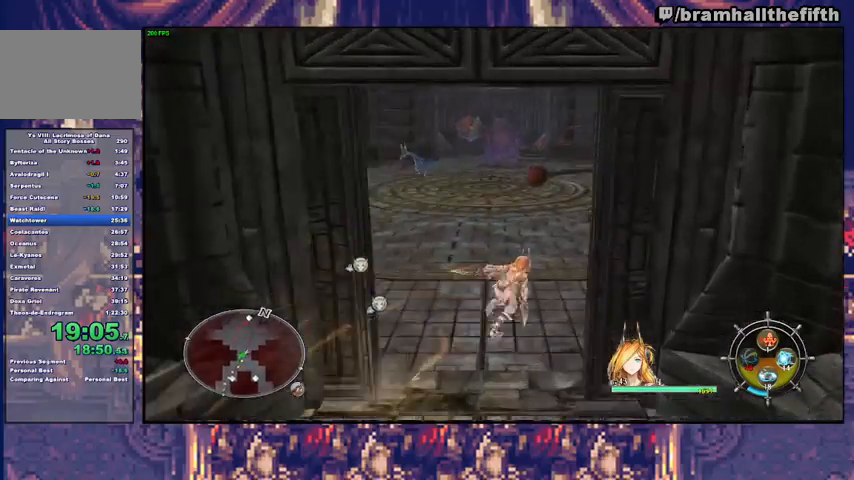
{"buttons": [], "left_stick": "up", "right_stick": "center", "events": [[67, "TRIANGLE", "down"], [67, "left_stick", "up-left"], [133, "TRIANGLE", "up"], [367, "left_stick", "up"]]}
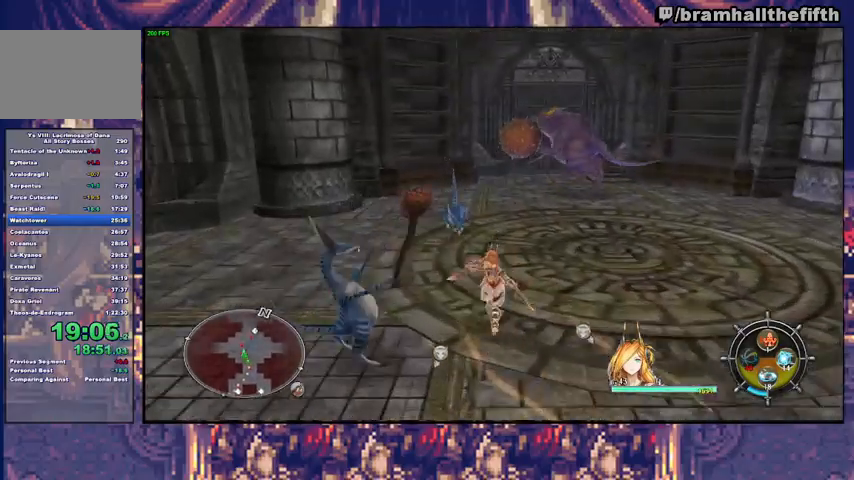
{"buttons": ["CIRCLE"], "left_stick": "up", "right_stick": "center", "events": [[133, "CIRCLE", "down"], [300, "CIRCLE", "up"], [433, "CIRCLE", "down"]]}
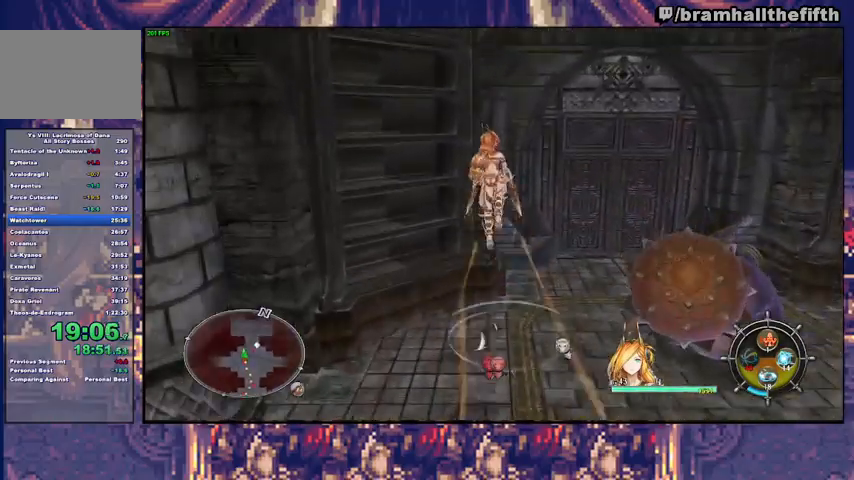
{"buttons": ["SQUARE"], "left_stick": "up-right", "right_stick": "center", "events": [[67, "CIRCLE", "up"], [133, "SQUARE", "down"], [133, "left_stick", "down-left"], [200, "SQUARE", "up"], [267, "SQUARE", "down"], [333, "SQUARE", "up"], [400, "SQUARE", "down"], [400, "left_stick", "up"], [433, "SQUARE", "up"], [467, "SQUARE", "down"], [500, "left_stick", "up-right"]]}
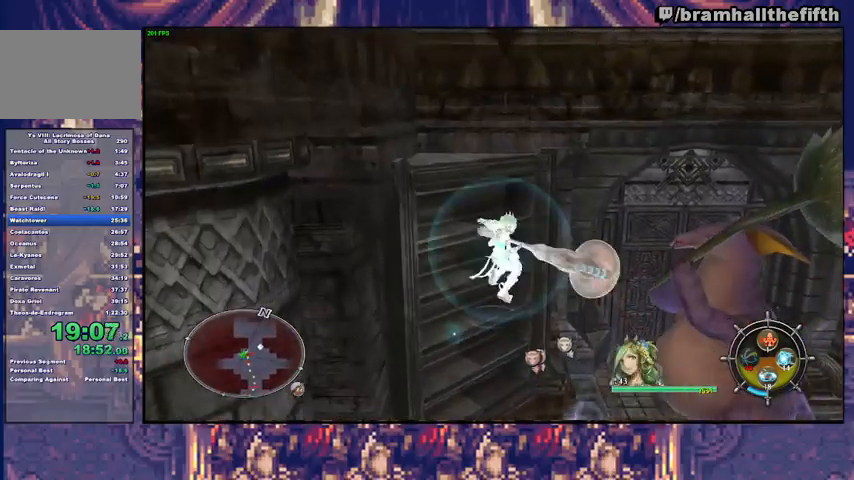
{"buttons": [], "left_stick": "up", "right_stick": "center", "events": [[33, "SQUARE", "up"], [33, "left_stick", "right"], [100, "SQUARE", "down"], [100, "left_stick", "down"], [233, "SQUARE", "up"], [300, "left_stick", "up-left"], [333, "SQUARE", "down"], [367, "SQUARE", "up"], [433, "SQUARE", "down"], [467, "left_stick", "up"], [500, "SQUARE", "up"]]}
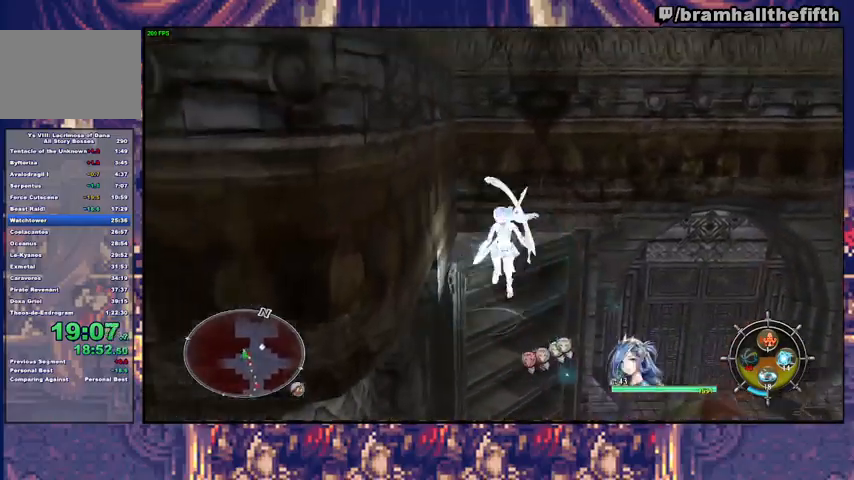
{"buttons": ["SQUARE"], "left_stick": "up-right", "right_stick": "center", "events": [[33, "SQUARE", "down"], [100, "SQUARE", "up"], [133, "left_stick", "down-left"], [167, "SQUARE", "down"], [200, "SQUARE", "up"], [233, "left_stick", "down"], [267, "SQUARE", "down"], [333, "SQUARE", "up"], [333, "left_stick", "up-right"], [367, "SQUARE", "down"], [433, "SQUARE", "up"], [467, "SQUARE", "down"]]}
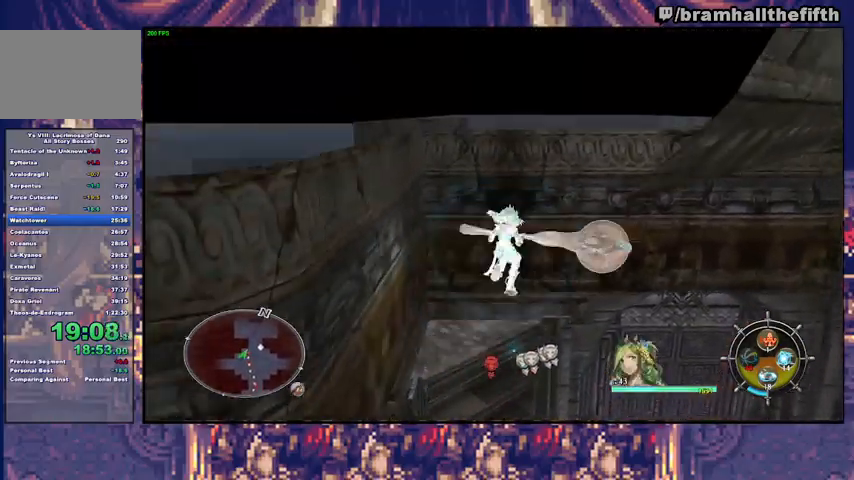
{"buttons": [], "left_stick": "up-right", "right_stick": "center", "events": [[33, "SQUARE", "up"], [67, "SQUARE", "down"], [100, "left_stick", "up-left"], [133, "SQUARE", "up"], [200, "SQUARE", "down"], [267, "SQUARE", "up"], [333, "SQUARE", "down"], [367, "SQUARE", "up"], [367, "left_stick", "up"], [433, "SQUARE", "down"], [467, "SQUARE", "up"], [500, "left_stick", "up-right"]]}
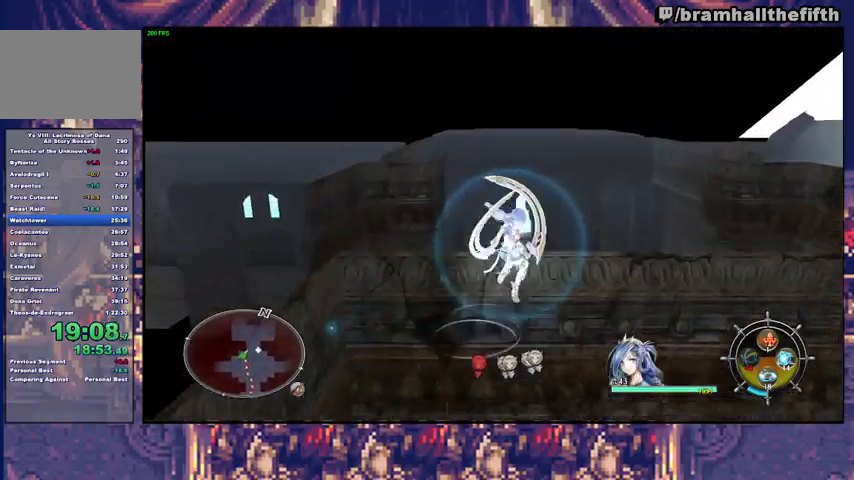
{"buttons": ["SQUARE"], "left_stick": "up-left", "right_stick": "center", "events": [[33, "SQUARE", "down"], [133, "SQUARE", "up"], [167, "SQUARE", "down"], [300, "SQUARE", "up"], [300, "left_stick", "up-left"], [367, "SQUARE", "down"], [433, "SQUARE", "up"], [500, "SQUARE", "down"]]}
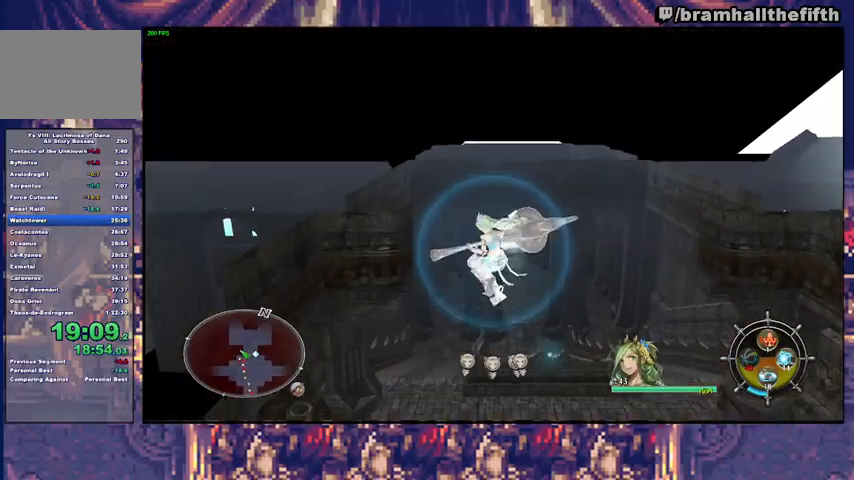
{"buttons": [], "left_stick": "left", "right_stick": "center", "events": [[33, "SQUARE", "up"], [67, "SQUARE", "down"], [133, "SQUARE", "up"], [200, "SQUARE", "down"], [267, "SQUARE", "up"], [333, "SQUARE", "down"], [367, "SQUARE", "up"], [433, "SQUARE", "down"], [467, "left_stick", "left"], [500, "SQUARE", "up"]]}
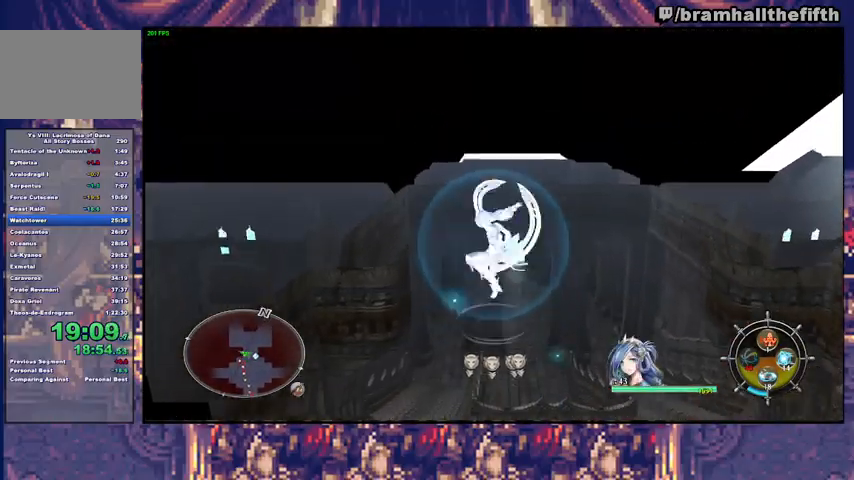
{"buttons": ["SQUARE"], "left_stick": "left", "right_stick": "center", "events": [[33, "SQUARE", "down"], [100, "SQUARE", "up"], [133, "SQUARE", "down"], [167, "left_stick", "up-left"], [200, "SQUARE", "up"], [233, "SQUARE", "down"], [333, "SQUARE", "up"], [367, "SQUARE", "down"], [467, "SQUARE", "up"], [500, "SQUARE", "down"], [500, "left_stick", "left"]]}